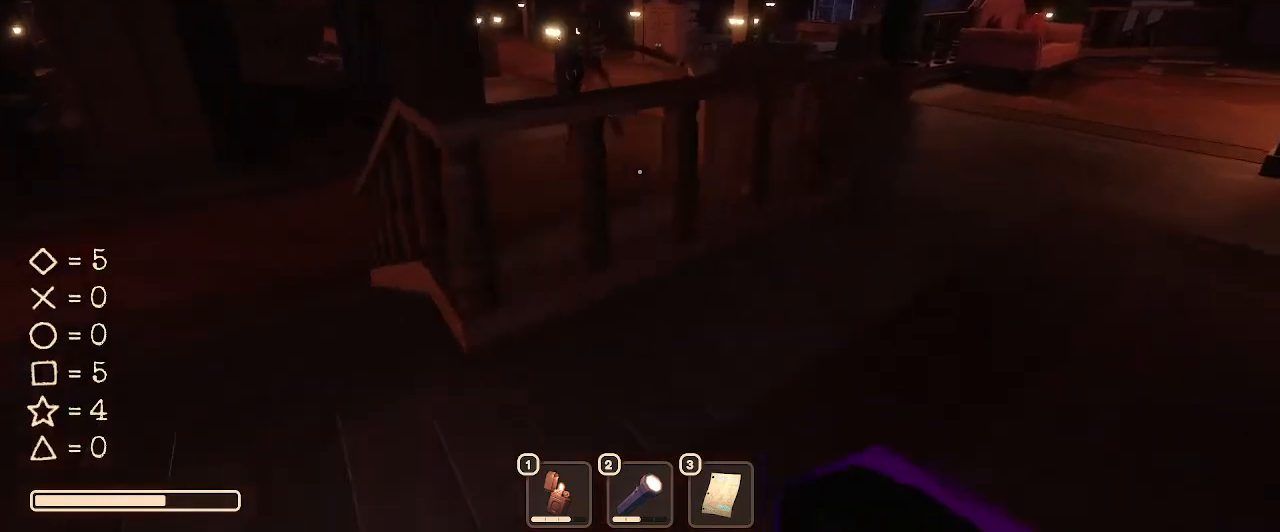
Gameplay with keyboard and mouse; each line is a JSON object with the keys and mouse buttons held at the frame after it. "events" lists presses ("down") and releases ("up") of "1", "2", "3", "4", "5", "a", "alt", "c", "caps_lock", "ctrl", "d", "e", "f", "g", "q", "r", "s", "shift", "space", "t", "tab", "v", "w", "x", "z", "mouse_left", "mouse_wheel" and "mouse_right" between this image and that frame as [ms after this image, input, new state], when the widget could be followed in between. "mouse_left", "mouse_wheel", "mouse_right" = the "left", "wheel", "right" buttons of the "mouse" list. No other keys are recorded. "wheel" means that the mouse wheel is clicked or scrolled. Not read: mouse_move.
{"keys": ["d"], "mouse": [], "events": [[433, "w", "up"]]}
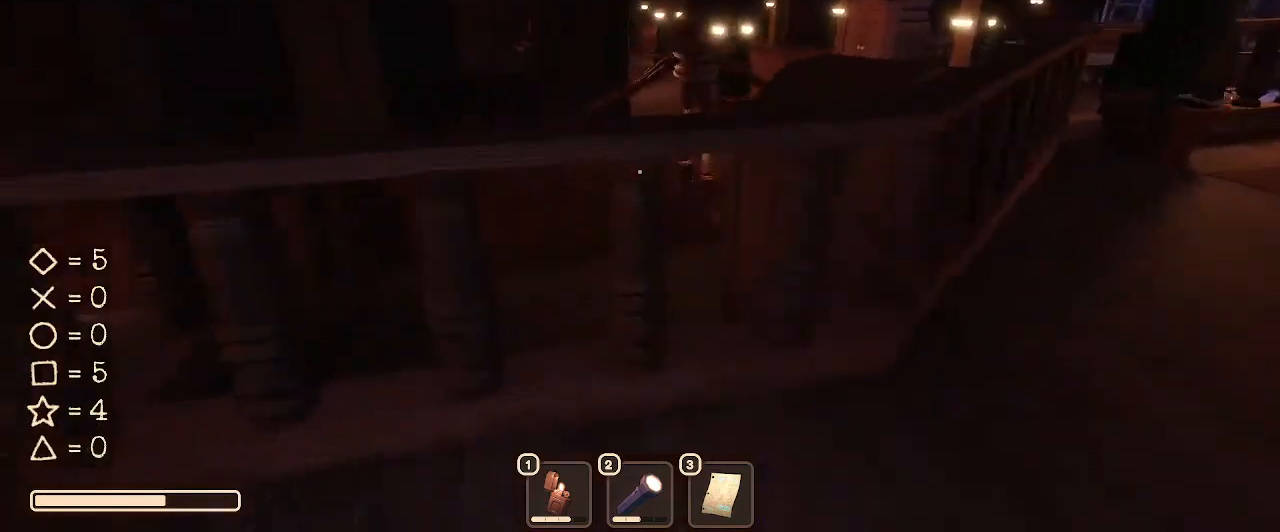
{"keys": ["d"], "mouse": [], "events": []}
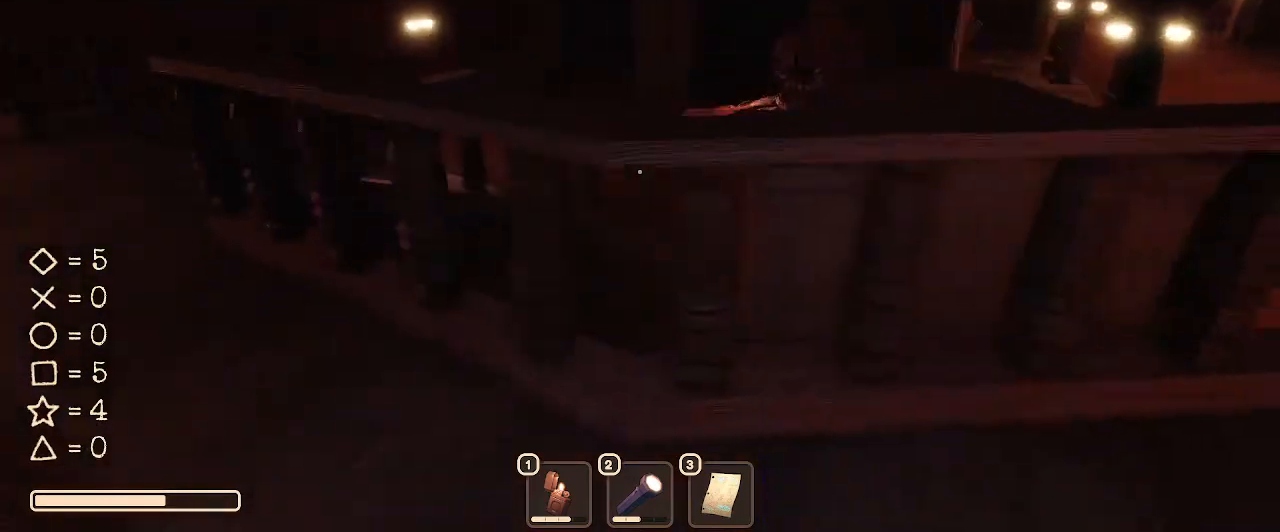
{"keys": ["d", "s"], "mouse": [], "events": [[100, "s", "down"]]}
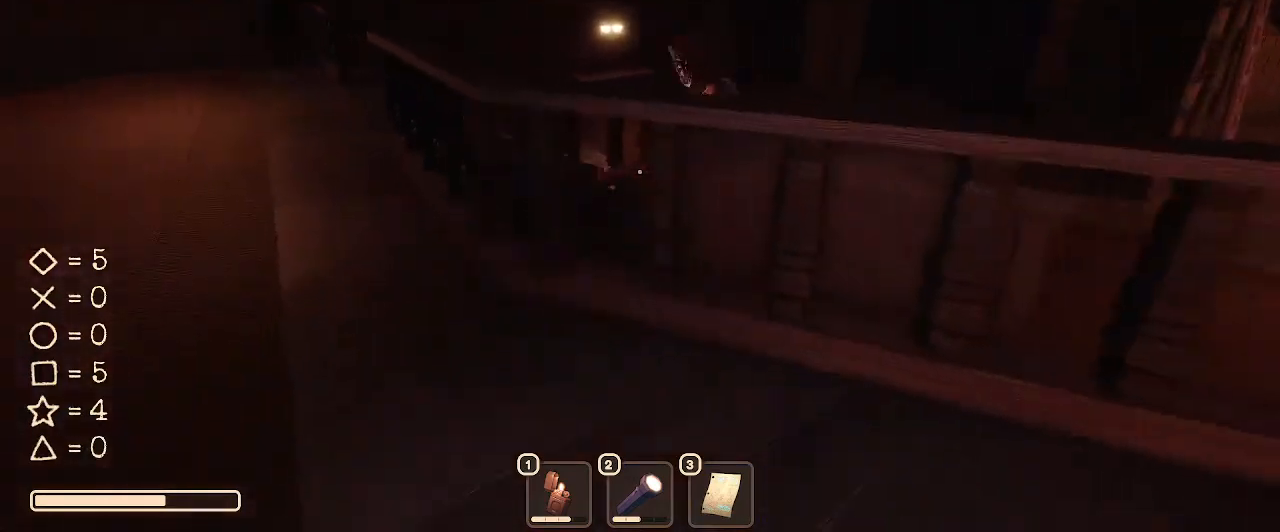
{"keys": ["d", "s"], "mouse": [], "events": [[133, "d", "up"], [500, "d", "down"]]}
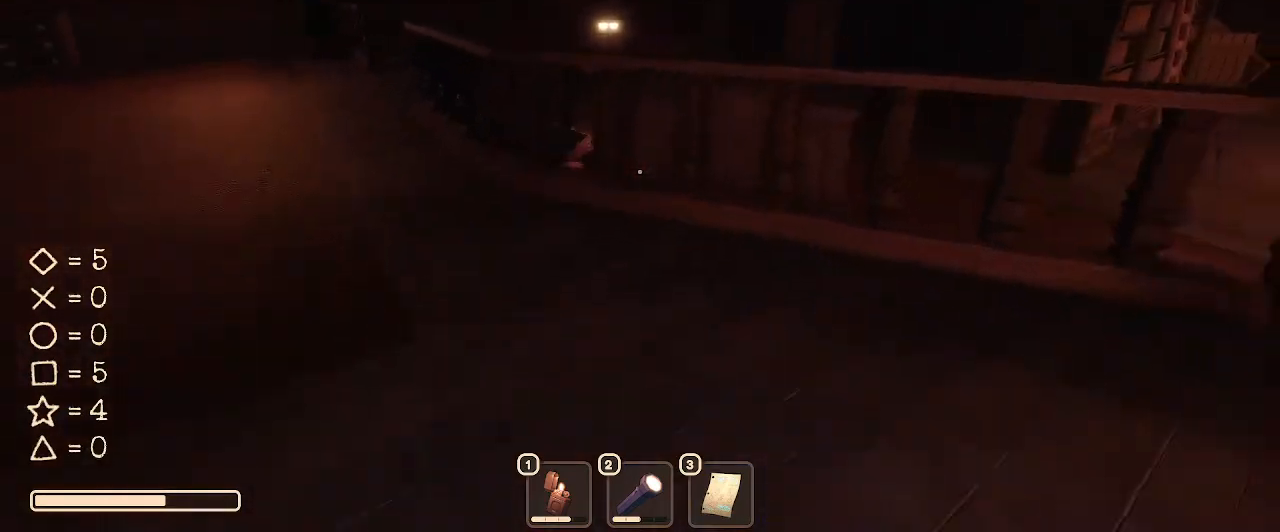
{"keys": ["s"], "mouse": [], "events": [[167, "d", "up"]]}
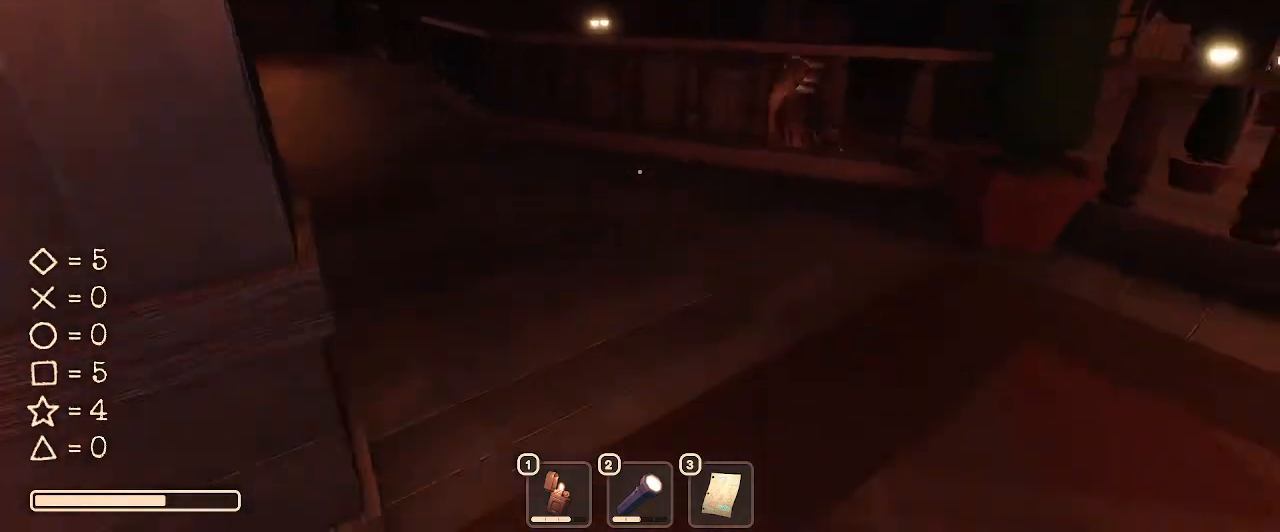
{"keys": ["a", "w"], "mouse": [], "events": [[33, "s", "up"], [200, "w", "down"], [433, "a", "down"]]}
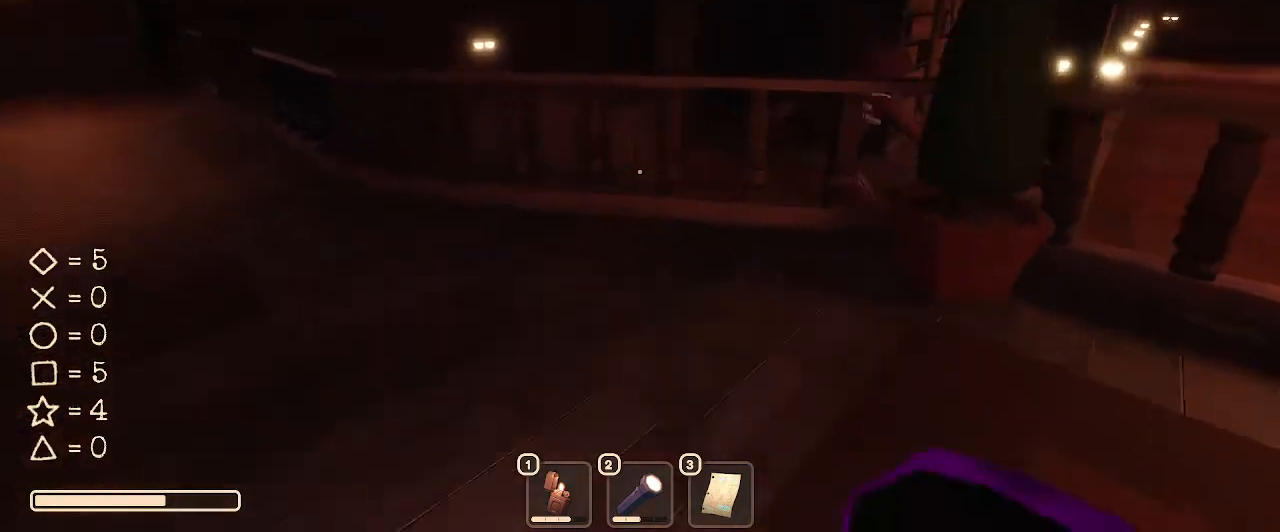
{"keys": ["d", "w"], "mouse": [], "events": [[167, "a", "up"], [333, "a", "down"], [500, "a", "up"], [500, "d", "down"]]}
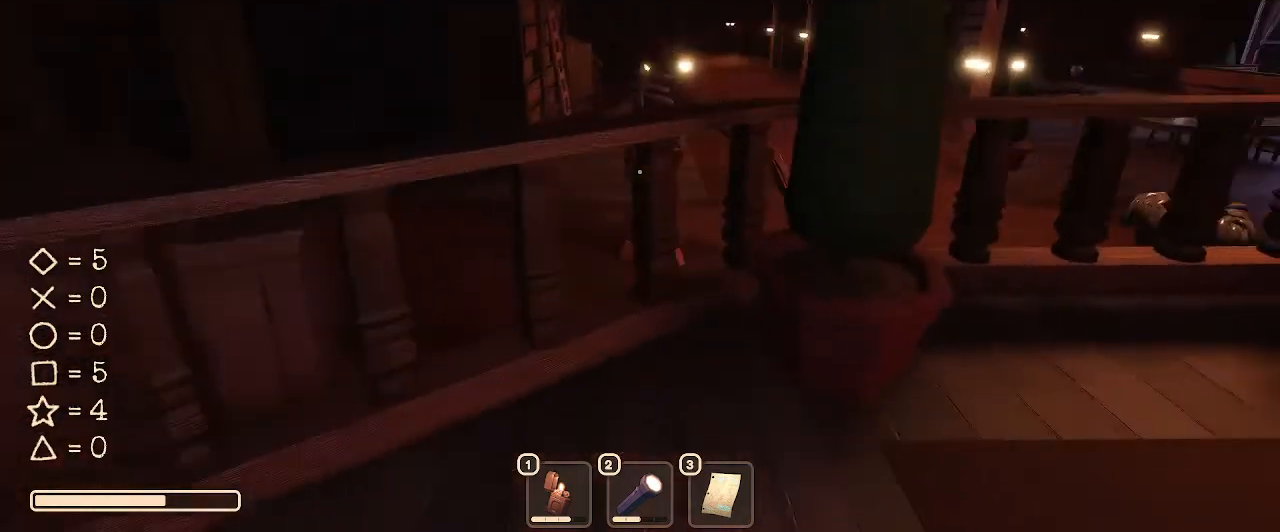
{"keys": ["a", "w"], "mouse": [], "events": [[67, "d", "up"], [133, "a", "down"], [233, "a", "up"], [267, "d", "down"], [467, "a", "down"], [467, "d", "up"]]}
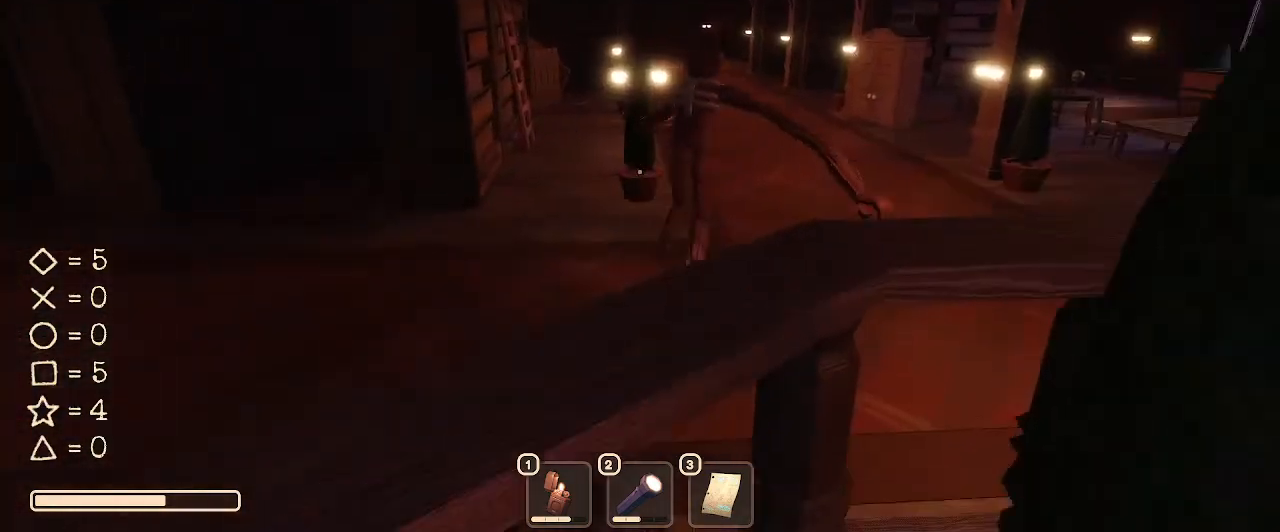
{"keys": ["d"], "mouse": [], "events": [[100, "a", "up"], [100, "d", "down"], [100, "w", "up"], [200, "s", "down"], [333, "s", "up"]]}
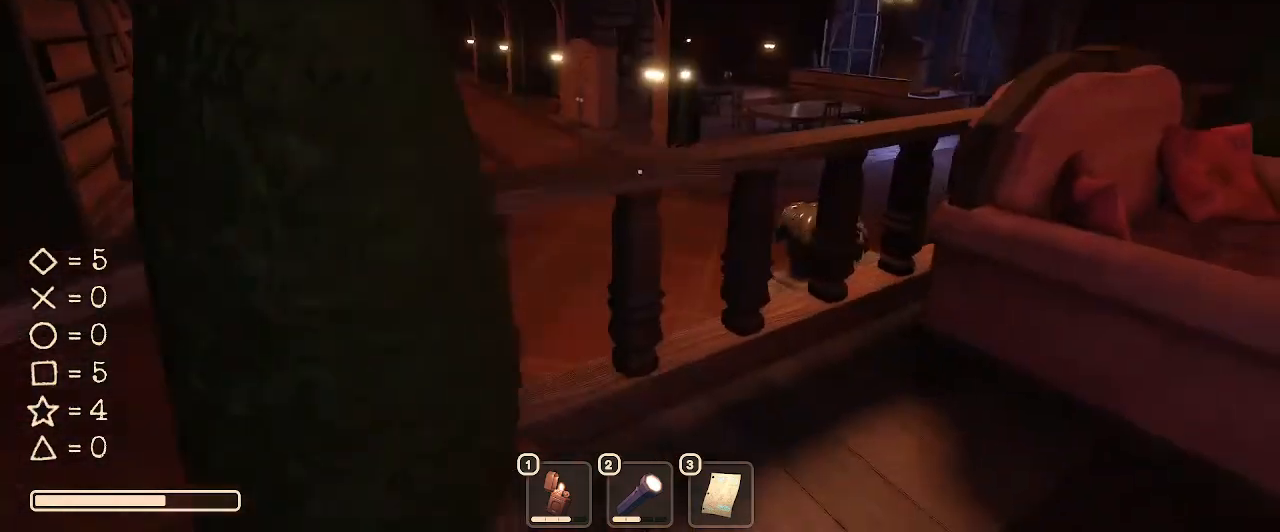
{"keys": ["d", "w"], "mouse": [], "events": [[33, "w", "down"], [167, "d", "up"], [200, "a", "down"], [400, "a", "up"], [400, "d", "down"]]}
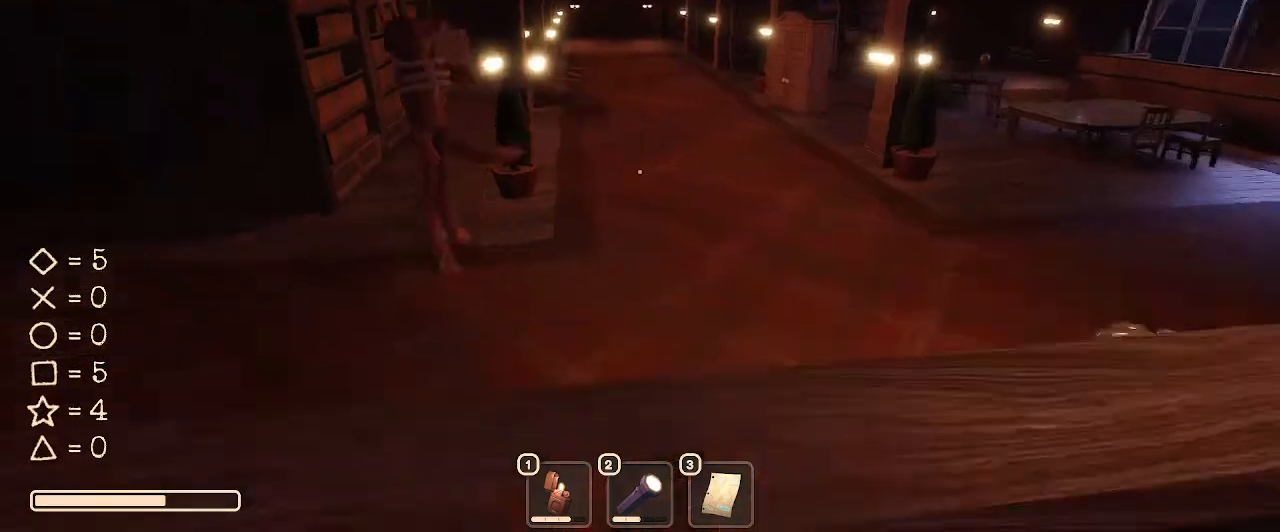
{"keys": ["a", "s"], "mouse": [], "events": [[33, "a", "down"], [33, "w", "up"], [100, "d", "up"], [167, "a", "up"], [167, "s", "down"], [233, "d", "down"], [367, "d", "up"], [400, "a", "down"]]}
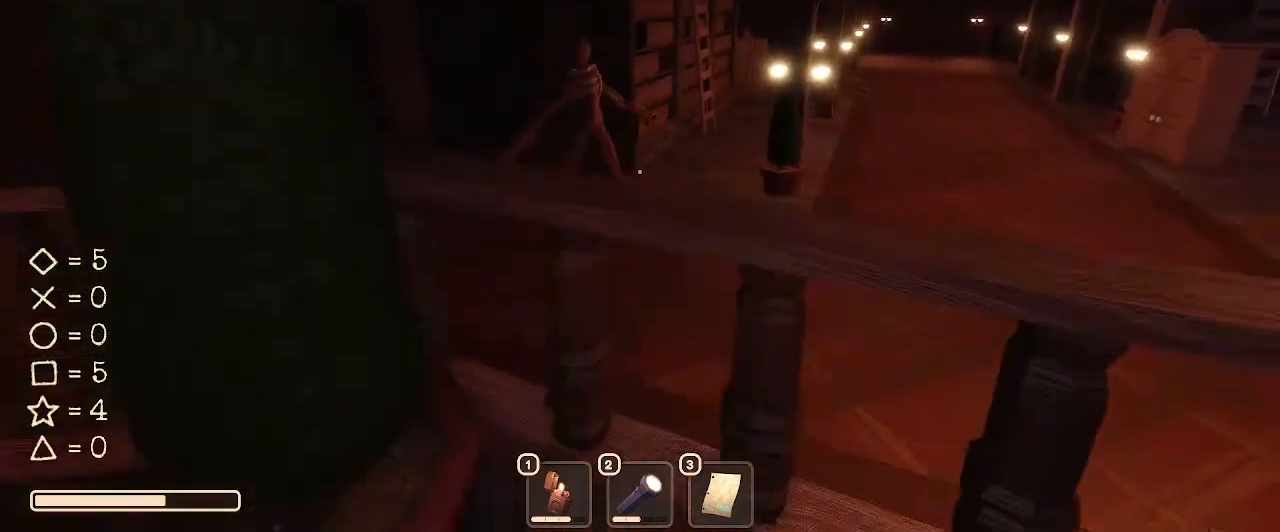
{"keys": ["d", "s"], "mouse": [], "events": [[67, "d", "down"], [100, "a", "up"], [233, "d", "up"], [467, "d", "down"]]}
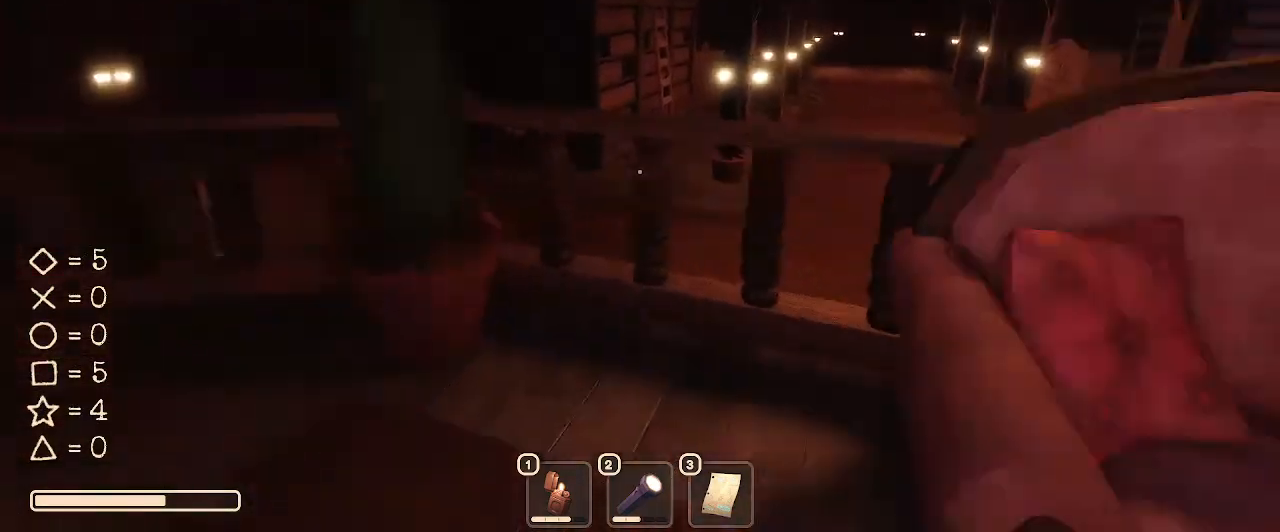
{"keys": ["w"], "mouse": [], "events": [[33, "s", "up"], [100, "w", "down"], [200, "d", "up"]]}
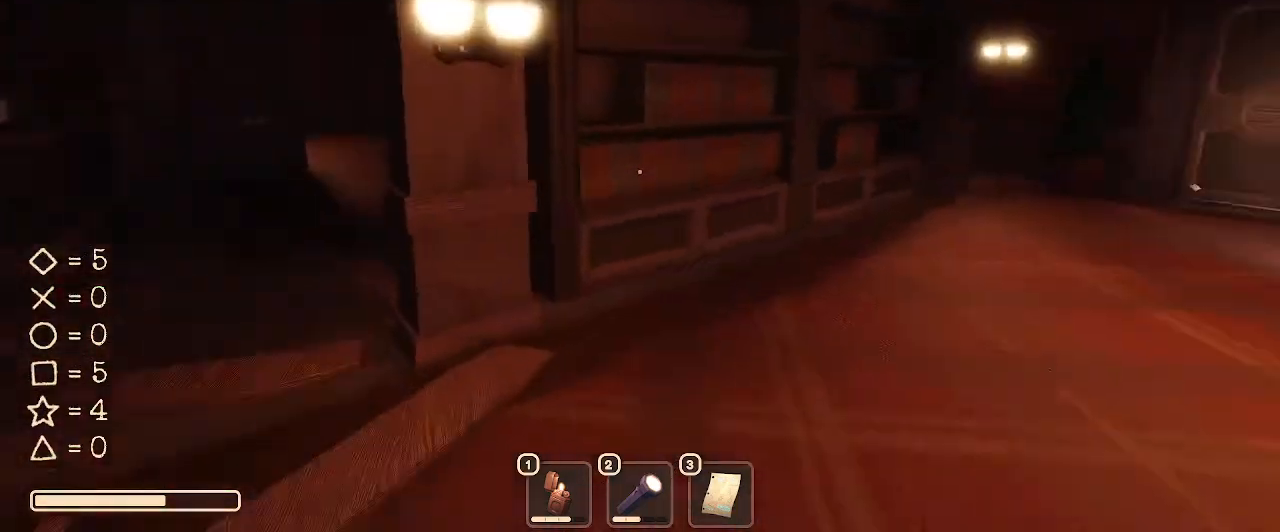
{"keys": ["a", "w"], "mouse": [], "events": [[67, "a", "down"], [300, "a", "up"], [300, "d", "down"], [400, "a", "down"], [400, "d", "up"]]}
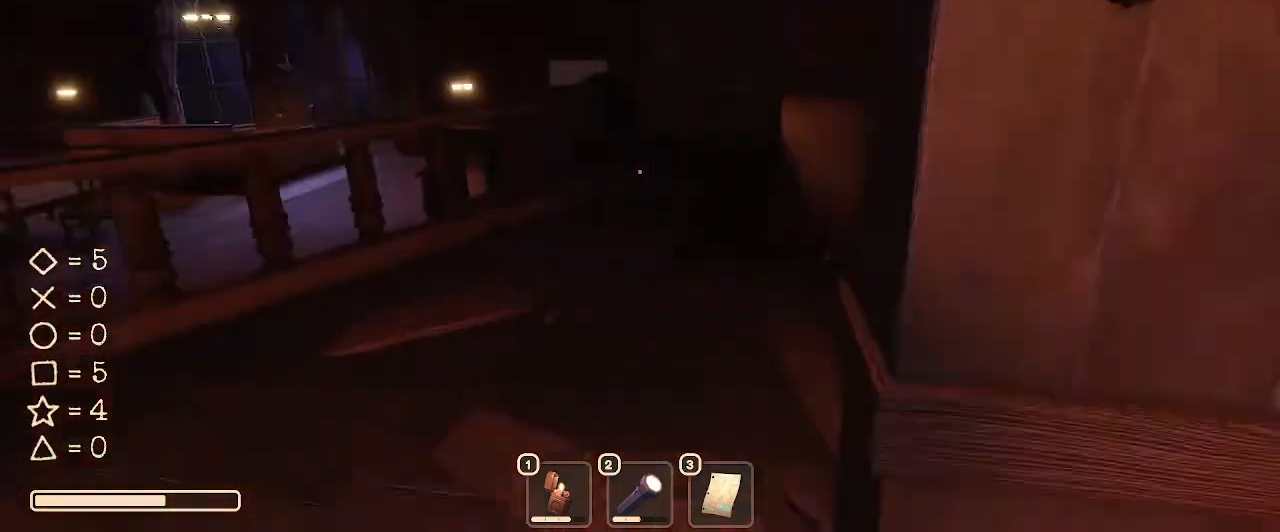
{"keys": ["w"], "mouse": [], "events": [[233, "a", "up"]]}
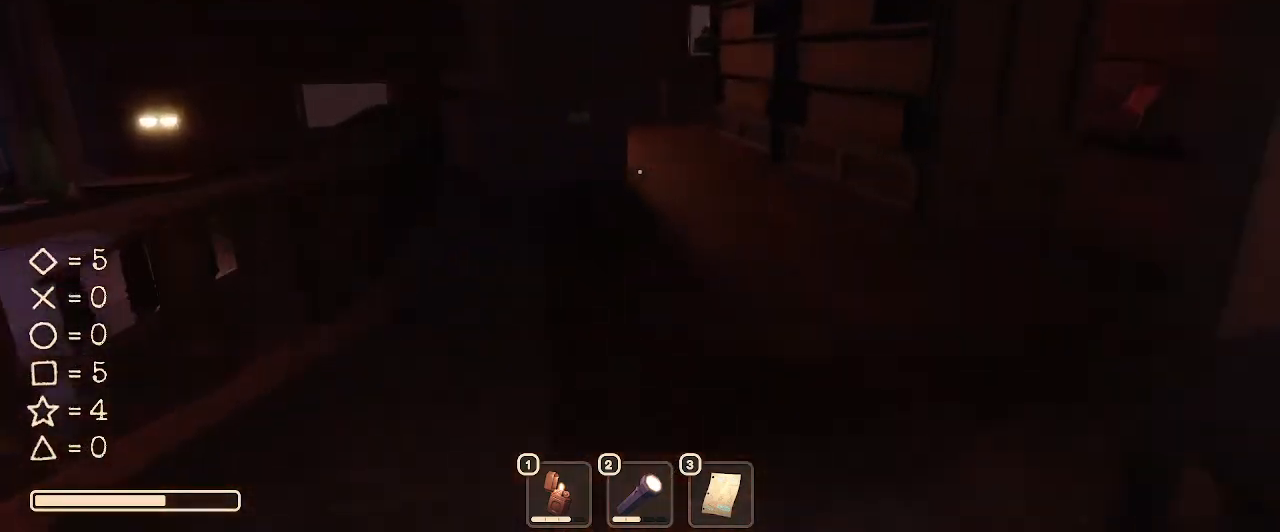
{"keys": ["a", "w"], "mouse": [], "events": [[167, "a", "down"], [167, "w", "up"], [200, "a", "up"], [300, "d", "down"], [433, "w", "down"], [500, "a", "down"], [500, "d", "up"]]}
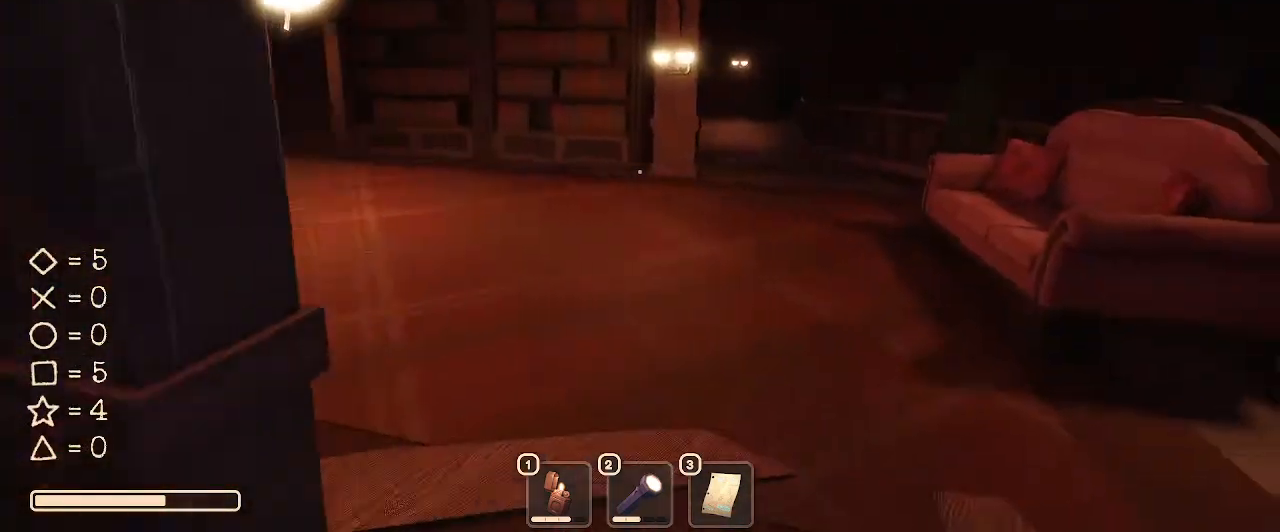
{"keys": ["a"], "mouse": [], "events": [[133, "a", "up"], [133, "d", "down"], [133, "w", "up"], [267, "s", "down"], [333, "d", "up"], [367, "a", "down"], [433, "s", "up"]]}
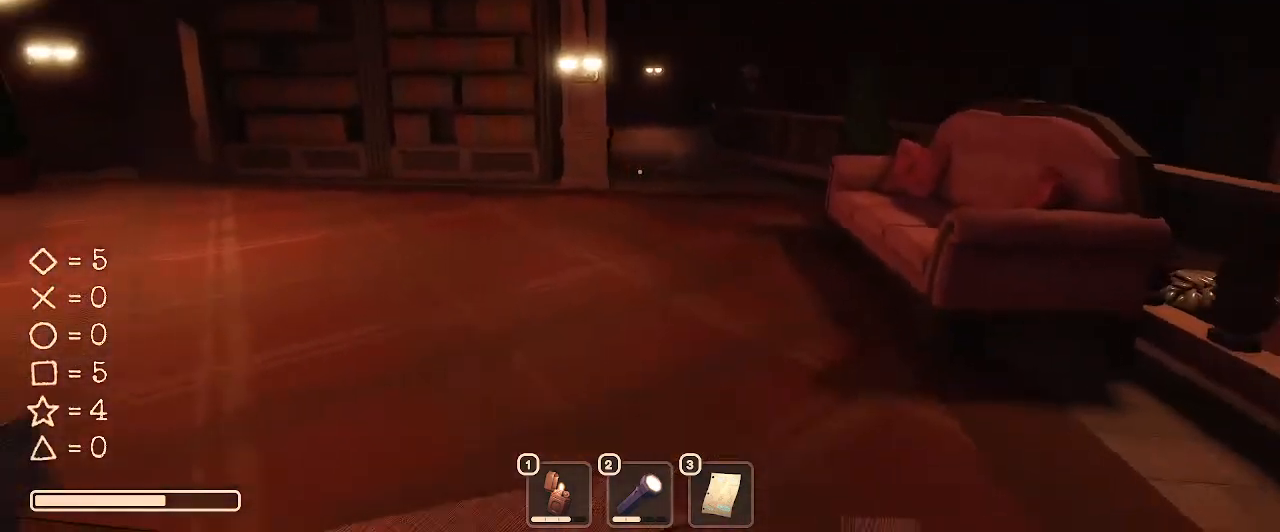
{"keys": ["d", "s"], "mouse": [], "events": [[67, "a", "up"], [100, "d", "down"], [200, "d", "up"], [200, "s", "down"], [233, "a", "down"], [333, "a", "up"], [333, "d", "down"]]}
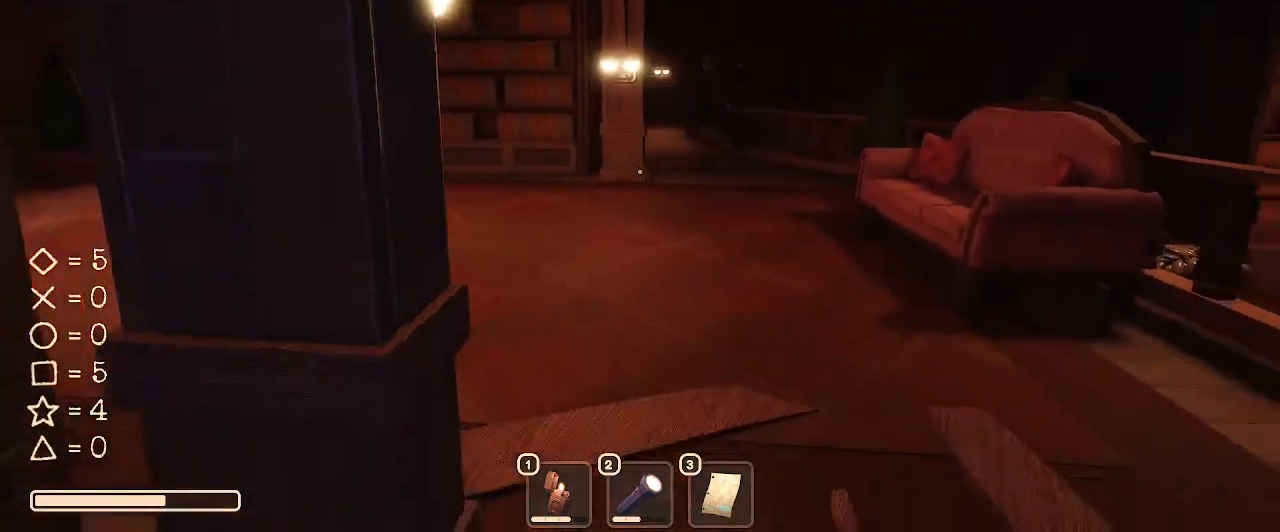
{"keys": [], "mouse": [], "events": [[33, "d", "up"], [67, "a", "down"], [100, "d", "down"], [167, "a", "up"], [267, "a", "down"], [267, "d", "up"], [333, "a", "up"], [400, "d", "down"], [400, "s", "up"], [433, "d", "up"]]}
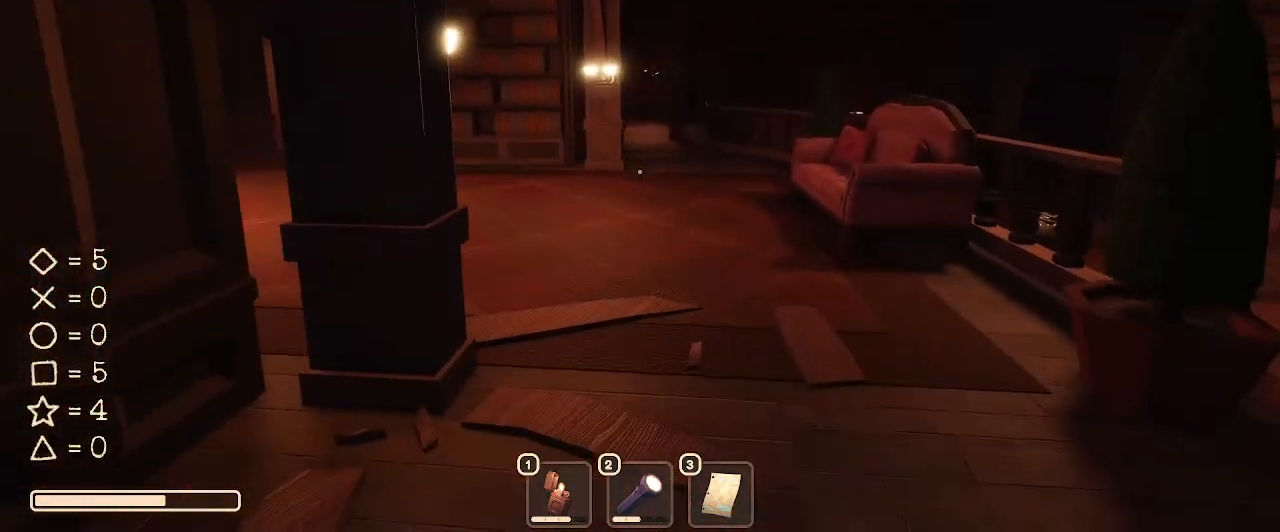
{"keys": [], "mouse": [], "events": []}
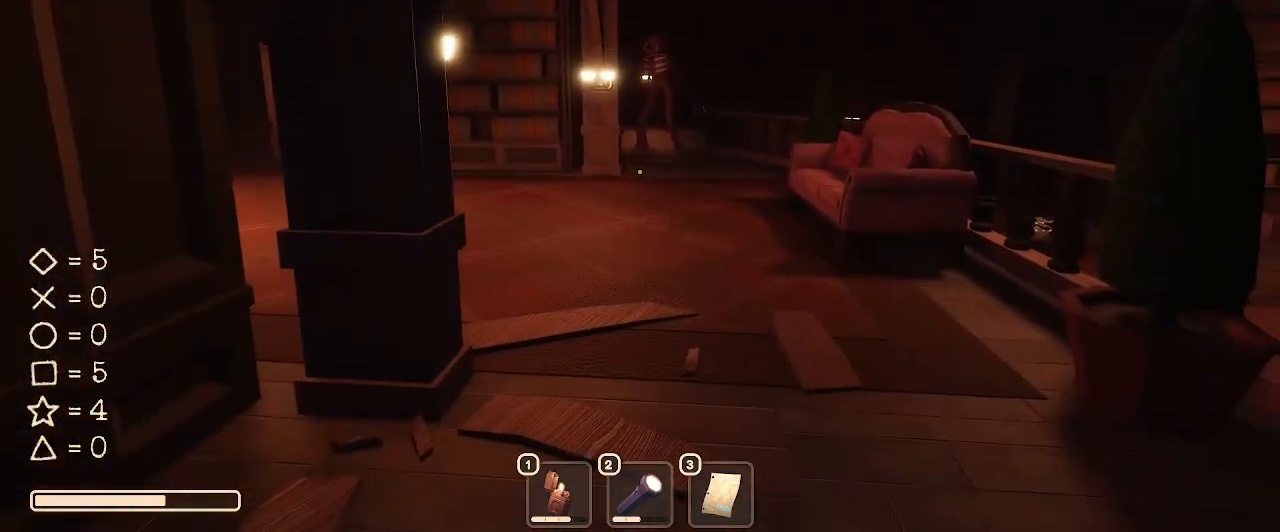
{"keys": [], "mouse": [], "events": []}
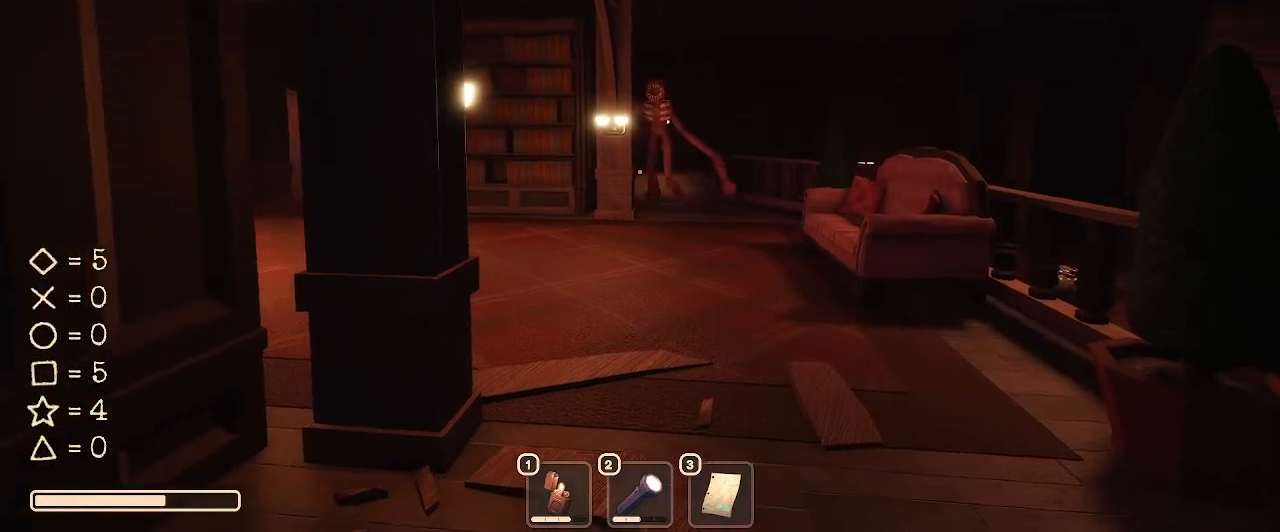
{"keys": ["d", "s"], "mouse": [], "events": [[200, "a", "down"], [267, "s", "down"], [400, "a", "up"], [433, "d", "down"]]}
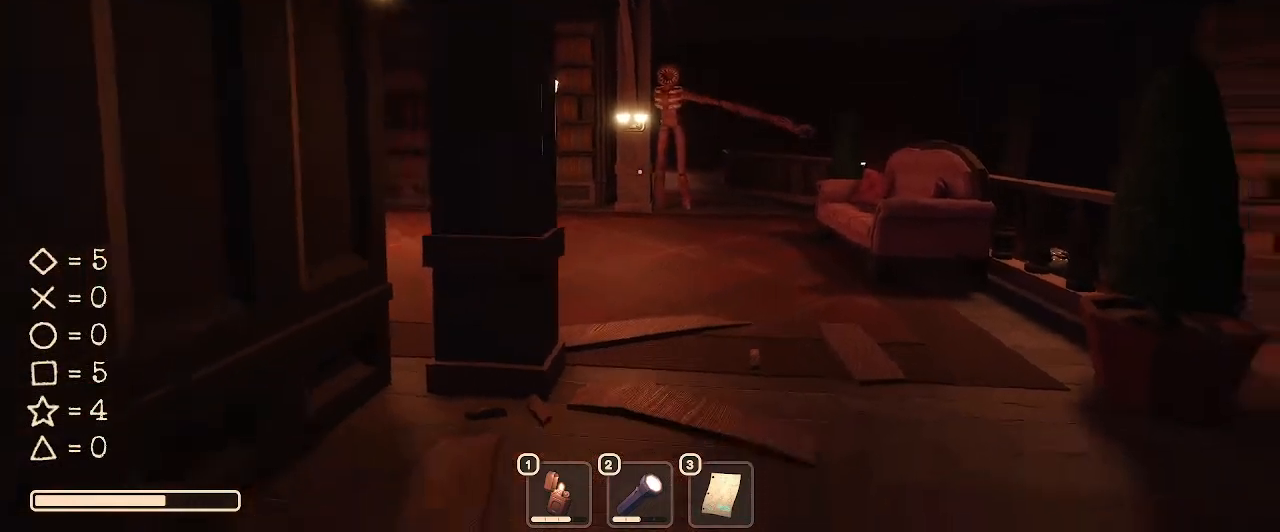
{"keys": ["w"], "mouse": [], "events": [[100, "a", "down"], [233, "a", "up"], [233, "s", "up"], [367, "w", "down"], [400, "d", "up"]]}
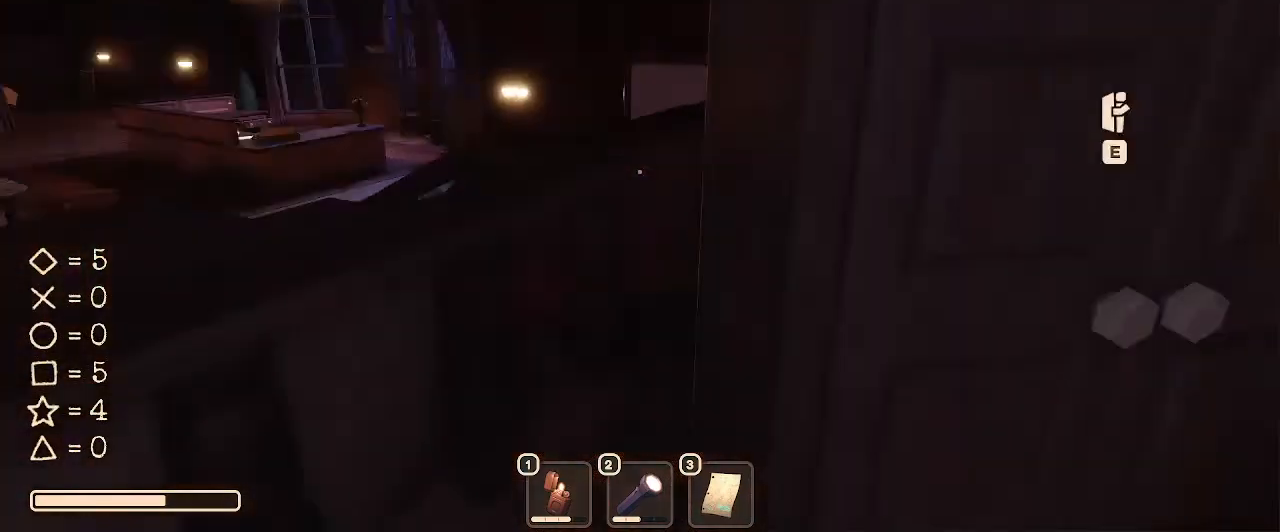
{"keys": [], "mouse": [], "events": [[67, "d", "down"], [133, "d", "up"], [300, "e", "down"], [300, "w", "up"], [367, "e", "up"]]}